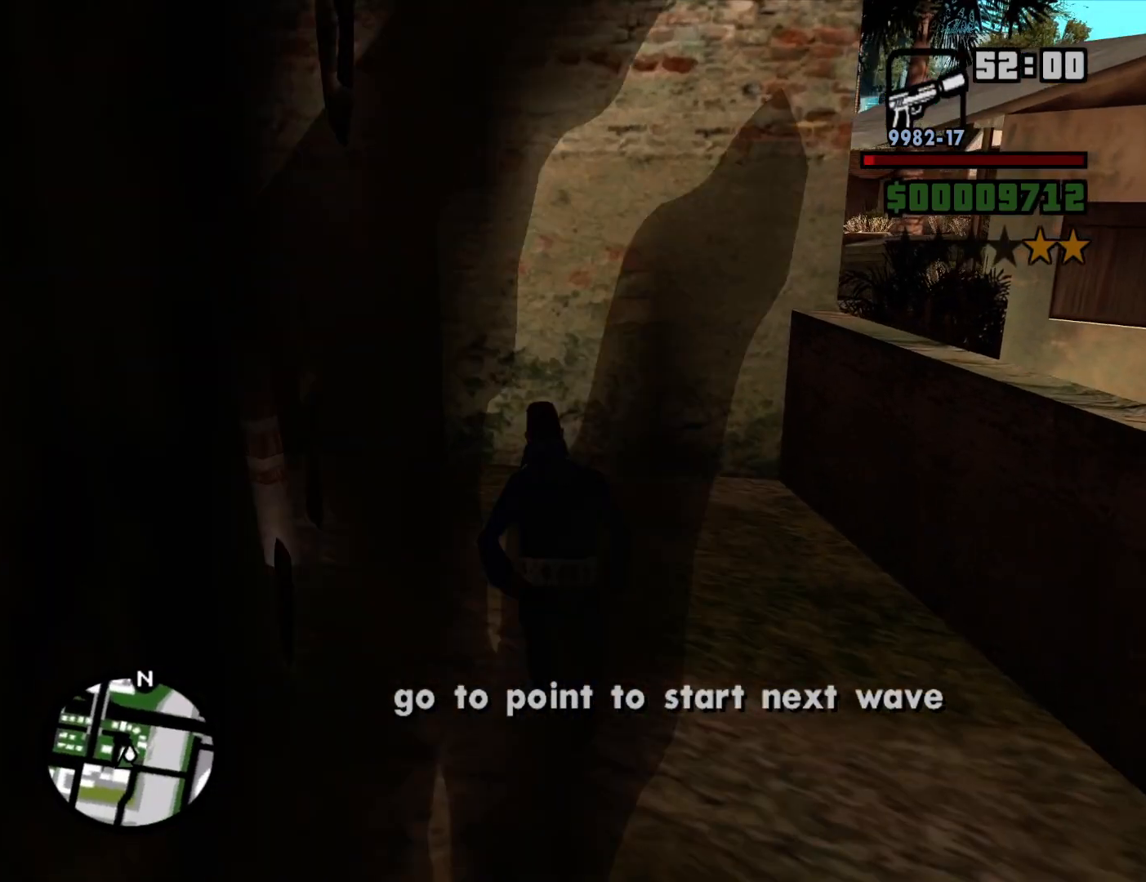
Gameplay with keyboard and mouse; each line is a JSON object with the keys and mouse buttons held at the frame after it. "events" lists presses ("down") and releases ("up") of "1", "2", "3", "4", "5", "6", "a", "alt", "c", "ctrl", "d", "down", "e", "escape", "f", "f1", "f2", "f3", "g", "h", "left", "num2", "q", "r", "right", "s", "shift", "space", "t", "tab", "up", "v", "w", "x", "z", "mouse_left", "mouse_middle", "mouse_right", "mouse_wheel_up" and "mouse_wheel_down" between this image and that frame as [ms after this image, input, new state], when the widget could be followed in between. "mouse_left", "mouse_middle", "mouse_right", "mouse_wheel_up", "mouse_wheel_down" = the "left", "middle", "right", "wheel_up", "wheel_down" buttons of the "mouse" list. No other keys are recorded. Mouse movement is not recorded.
{"keys": ["w"], "mouse": [], "events": []}
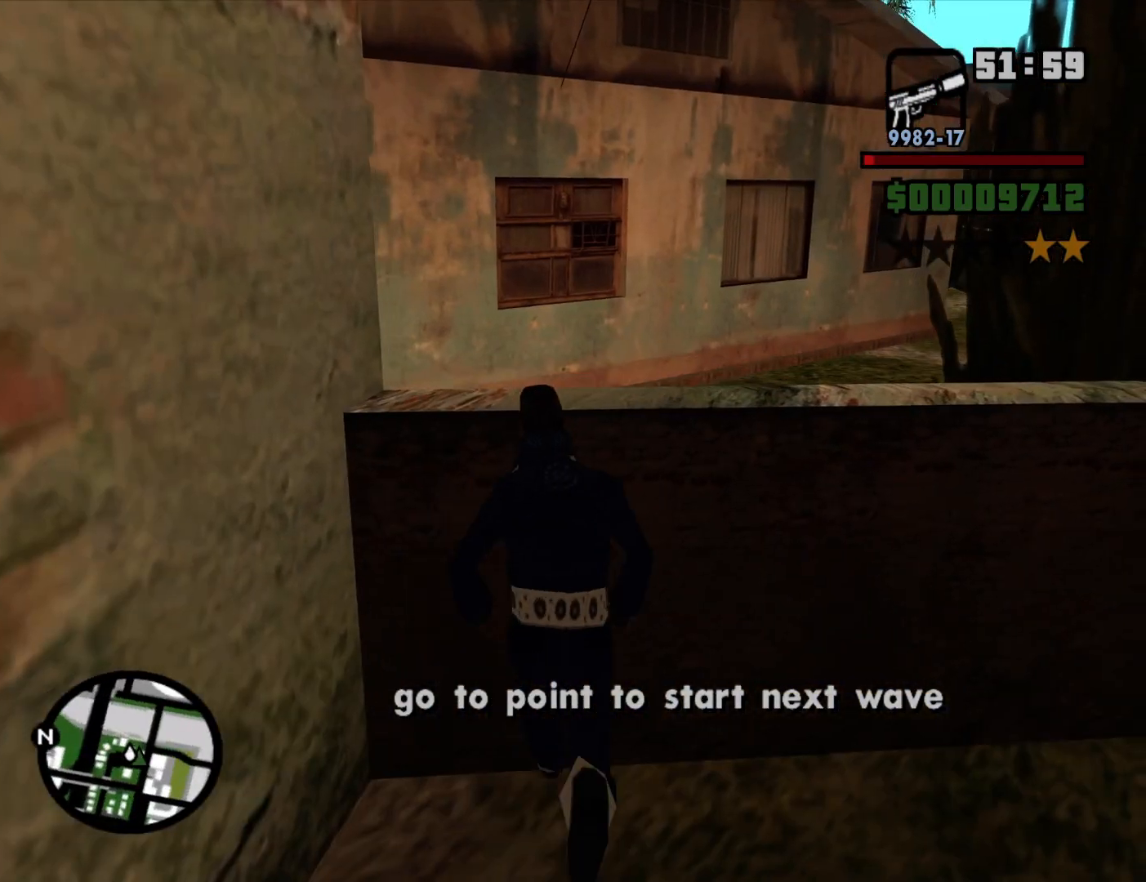
{"keys": ["w"], "mouse": [], "events": [[67, "shift", "down"], [350, "shift", "up"]]}
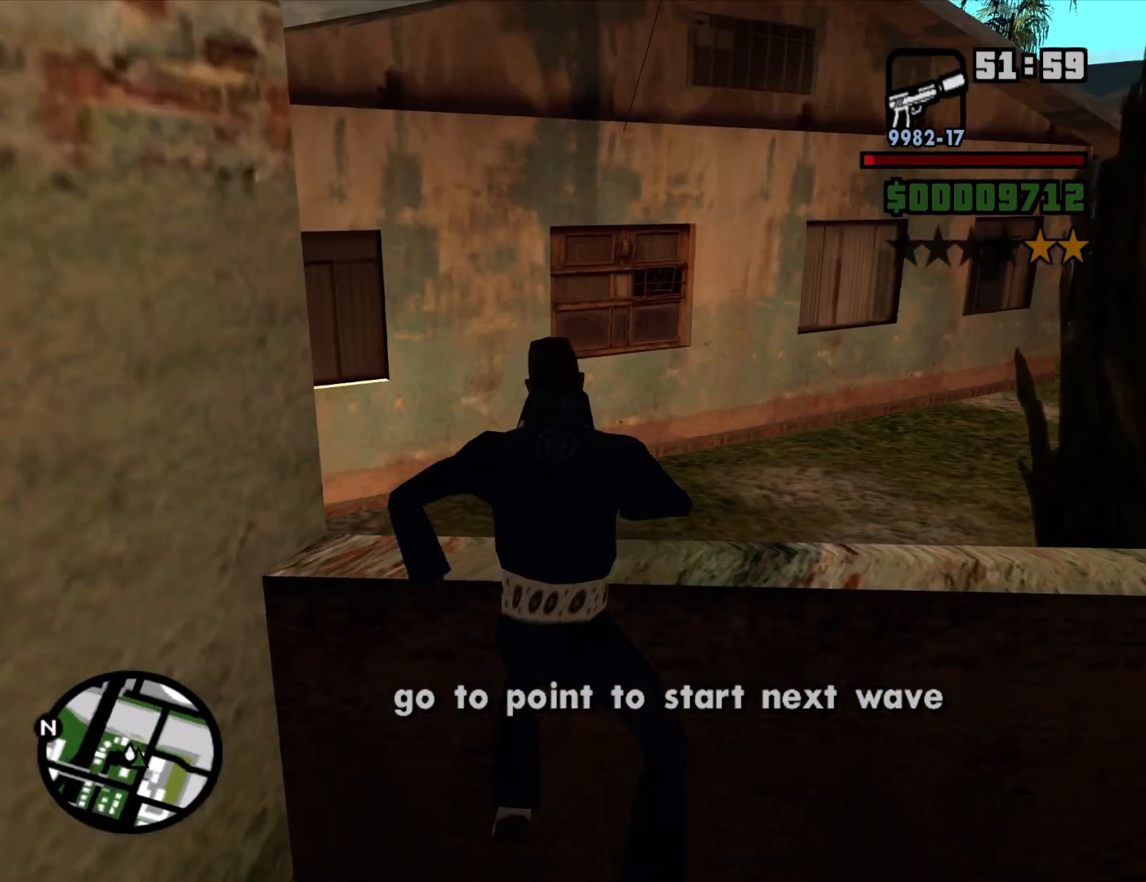
{"keys": ["w"], "mouse": [], "events": []}
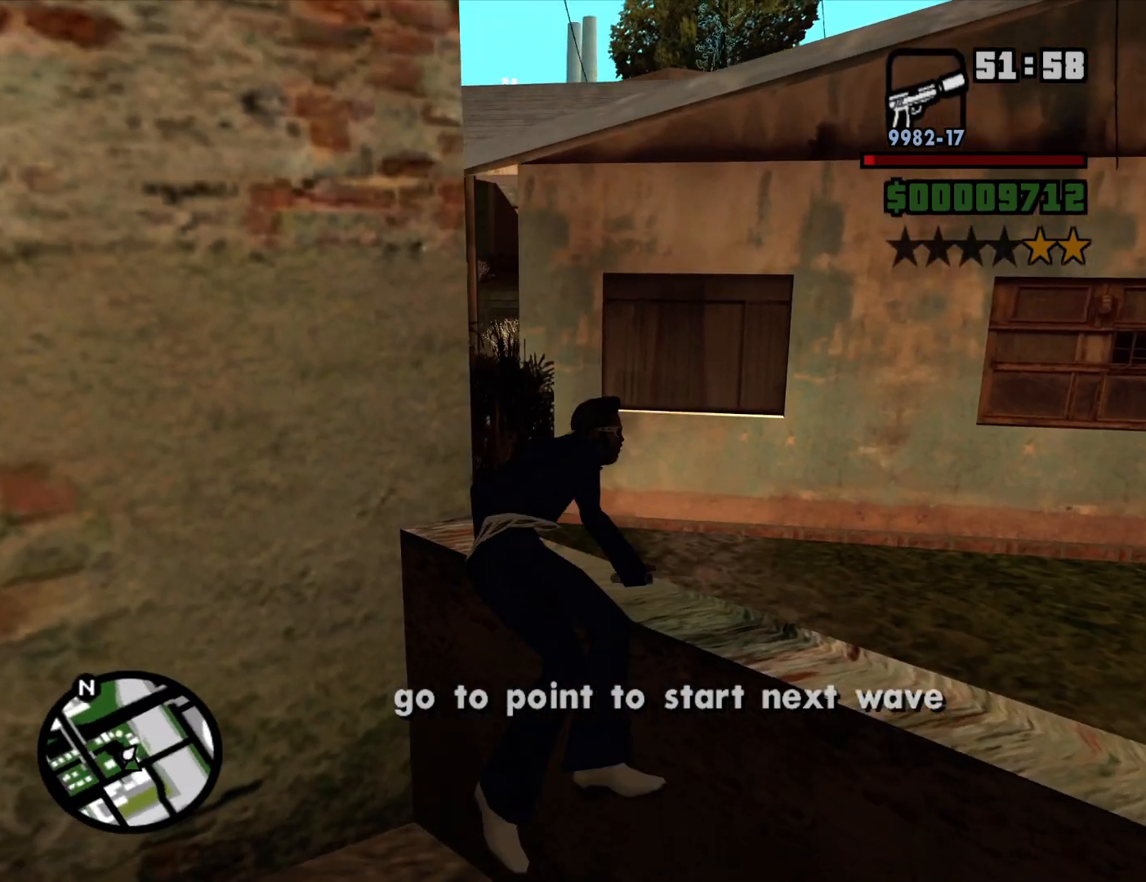
{"keys": ["d", "w"], "mouse": [], "events": [[150, "space", "down"], [233, "d", "down"], [233, "space", "up"], [383, "space", "down"], [467, "space", "up"]]}
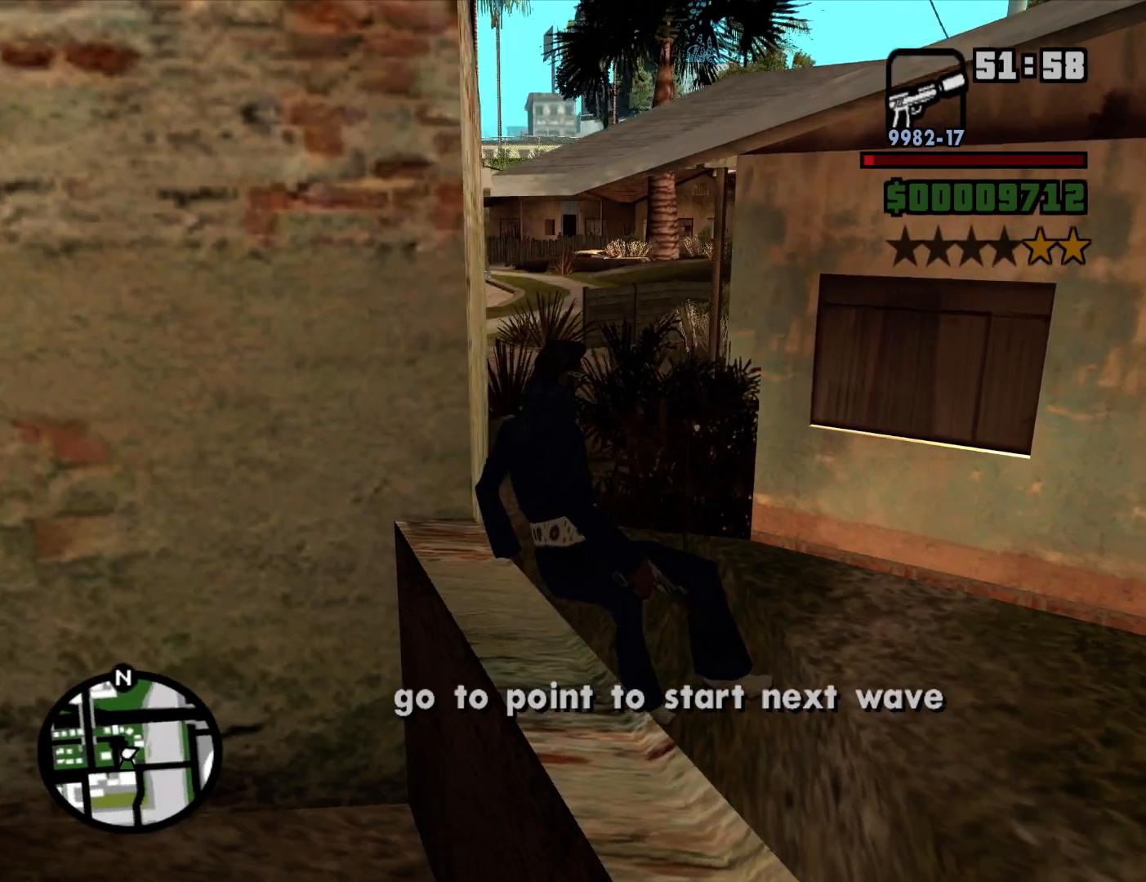
{"keys": ["space", "w"], "mouse": [], "events": [[17, "d", "up"], [117, "space", "down"], [150, "space", "up"], [300, "space", "down"], [400, "space", "up"], [483, "space", "down"]]}
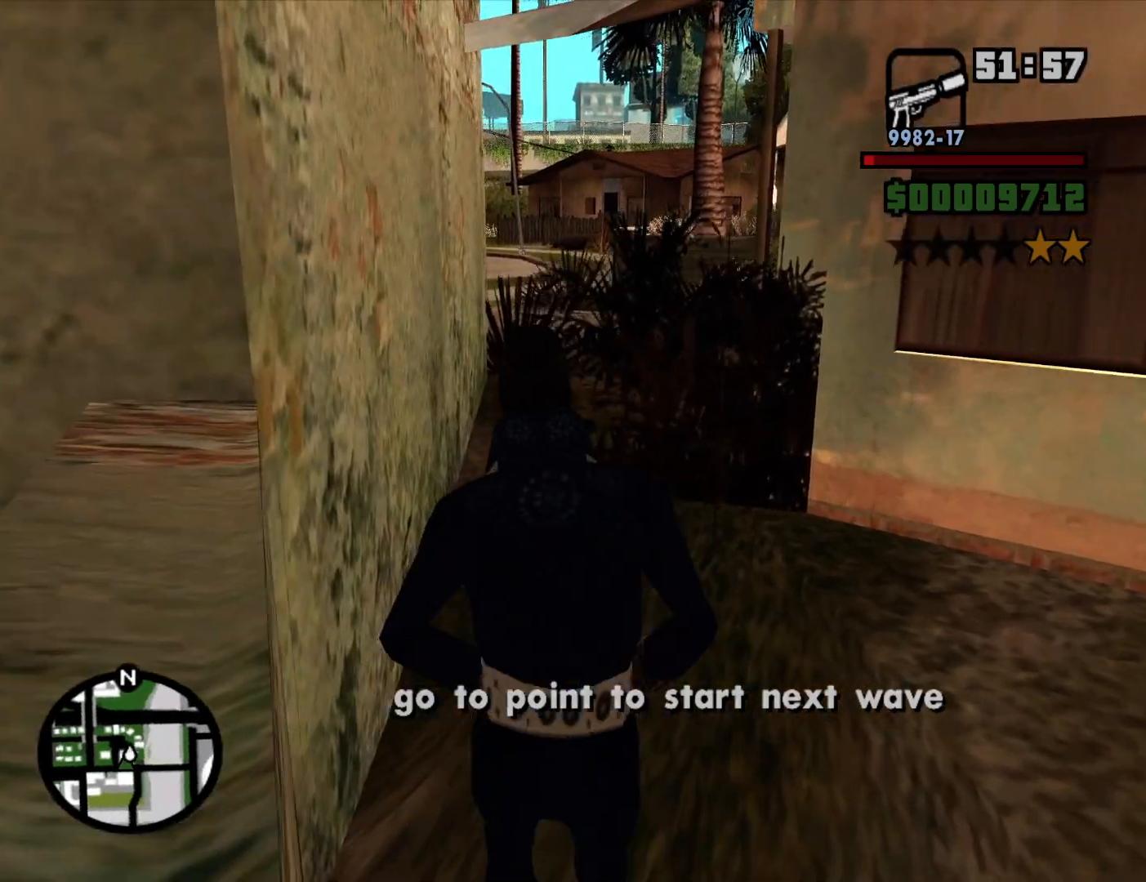
{"keys": ["d", "w"], "mouse": [], "events": [[83, "space", "up"], [217, "space", "down"], [267, "space", "up"], [400, "space", "down"], [450, "d", "down"], [450, "space", "up"]]}
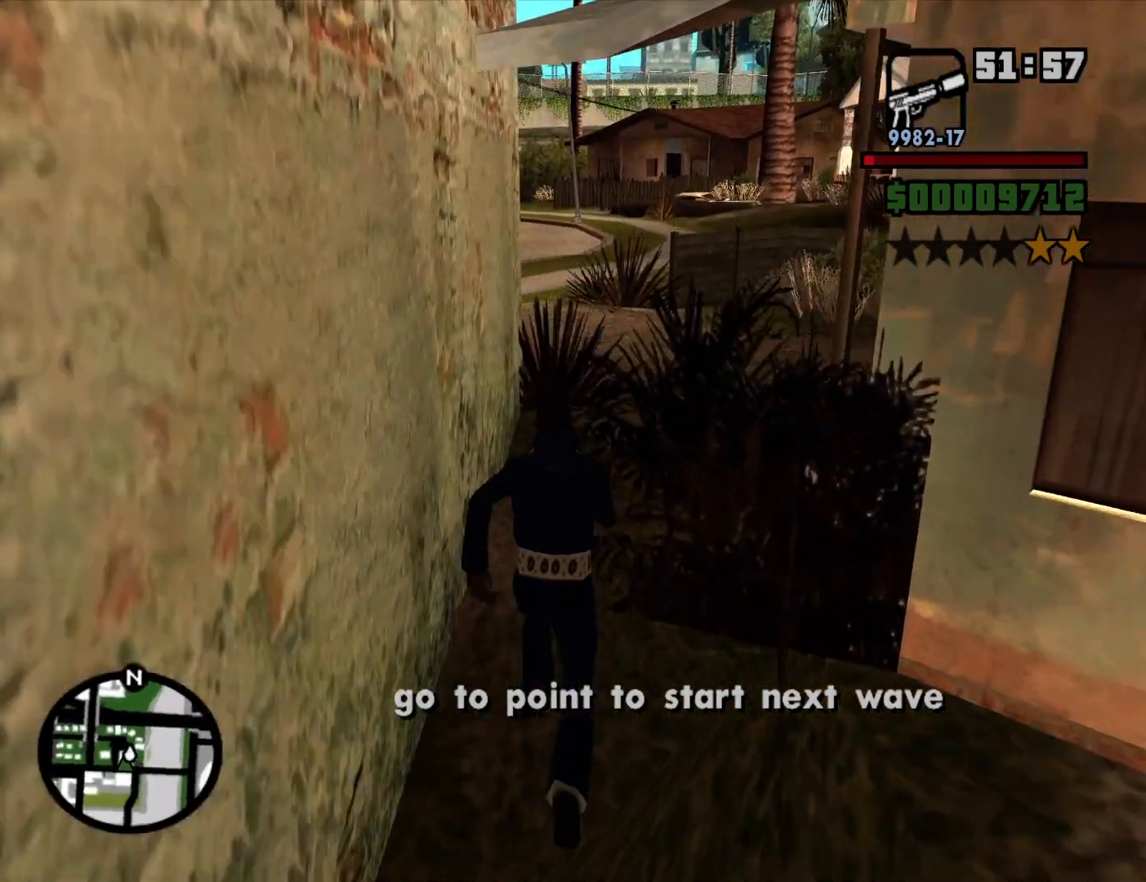
{"keys": ["d", "w"], "mouse": [], "events": [[100, "space", "down"], [183, "space", "up"], [333, "space", "down"], [383, "space", "up"]]}
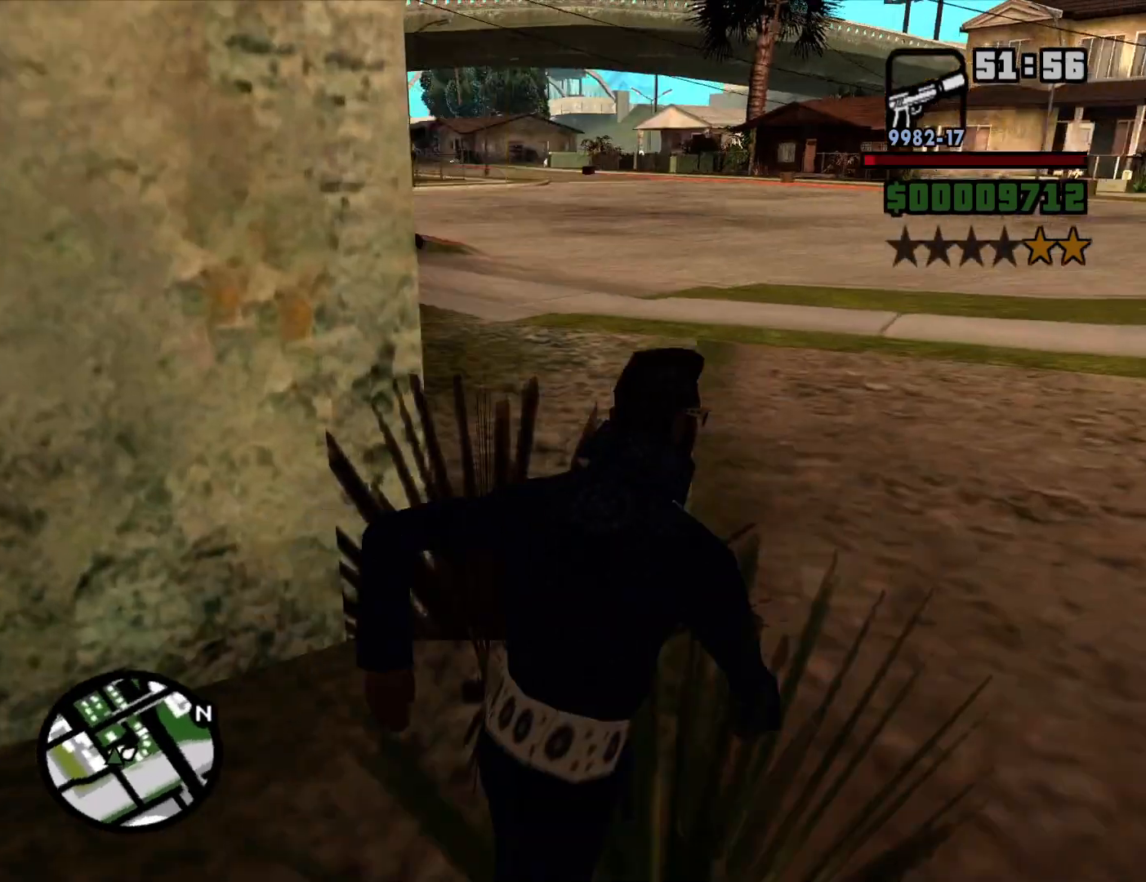
{"keys": ["d", "space"], "mouse": [], "events": [[17, "space", "down"], [67, "space", "up"], [200, "space", "down"], [300, "space", "up"], [350, "w", "up"], [433, "space", "down"]]}
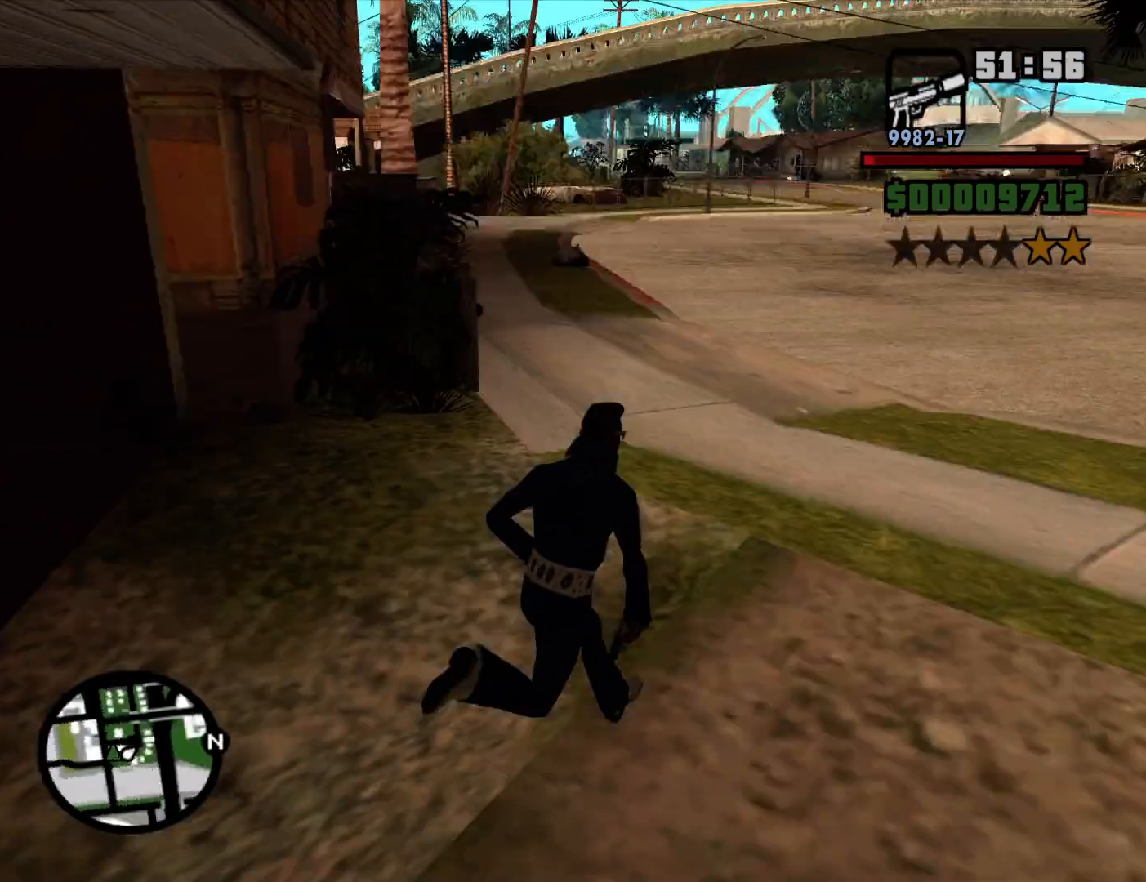
{"keys": ["a", "w"], "mouse": [], "events": [[33, "space", "up"], [33, "w", "down"], [167, "d", "up"], [167, "space", "down"], [217, "space", "up"], [367, "space", "down"], [400, "a", "down"], [450, "space", "up"]]}
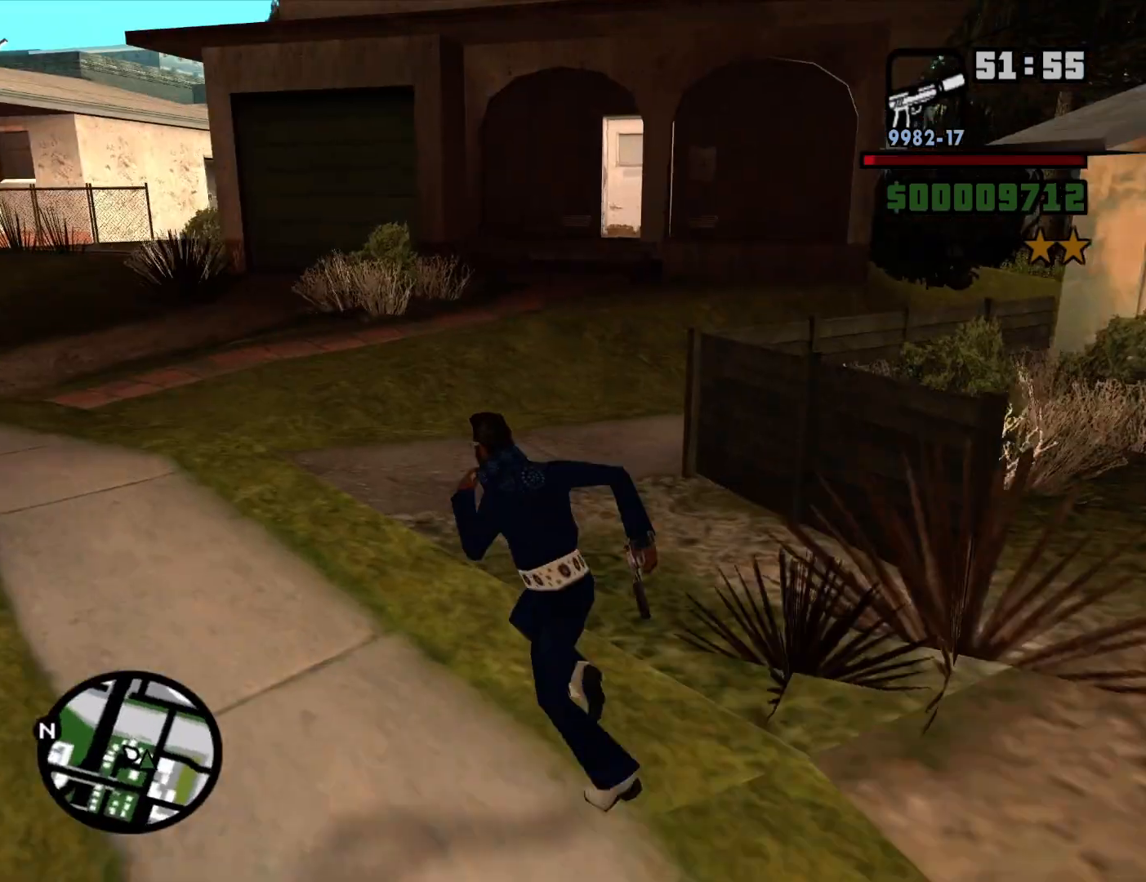
{"keys": ["a"], "mouse": [], "events": [[100, "space", "down"], [150, "space", "up"], [333, "w", "up"]]}
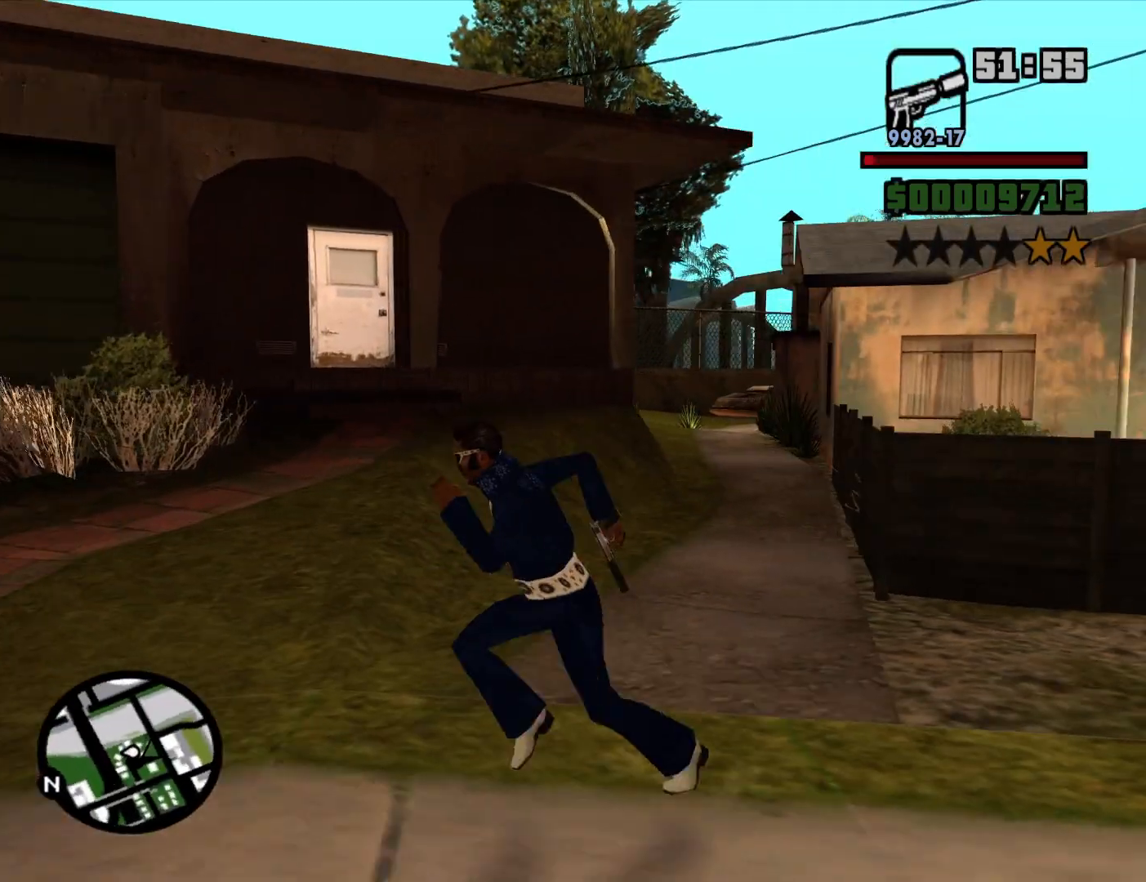
{"keys": ["a", "space", "w"], "mouse": [], "events": [[200, "space", "down"], [250, "w", "down"], [300, "space", "up"], [433, "space", "down"]]}
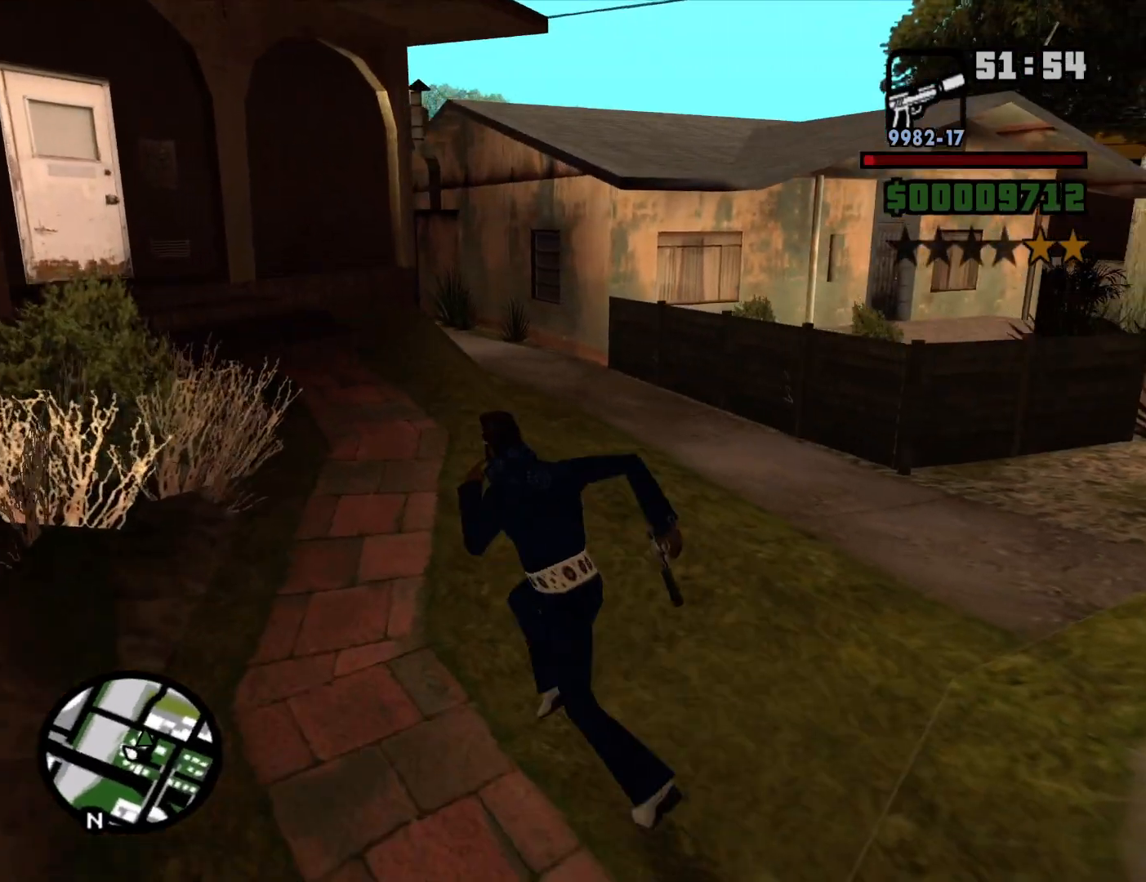
{"keys": ["w"], "mouse": [], "events": [[33, "space", "up"], [133, "space", "down"], [217, "space", "up"], [317, "a", "up"], [317, "space", "down"], [400, "space", "up"]]}
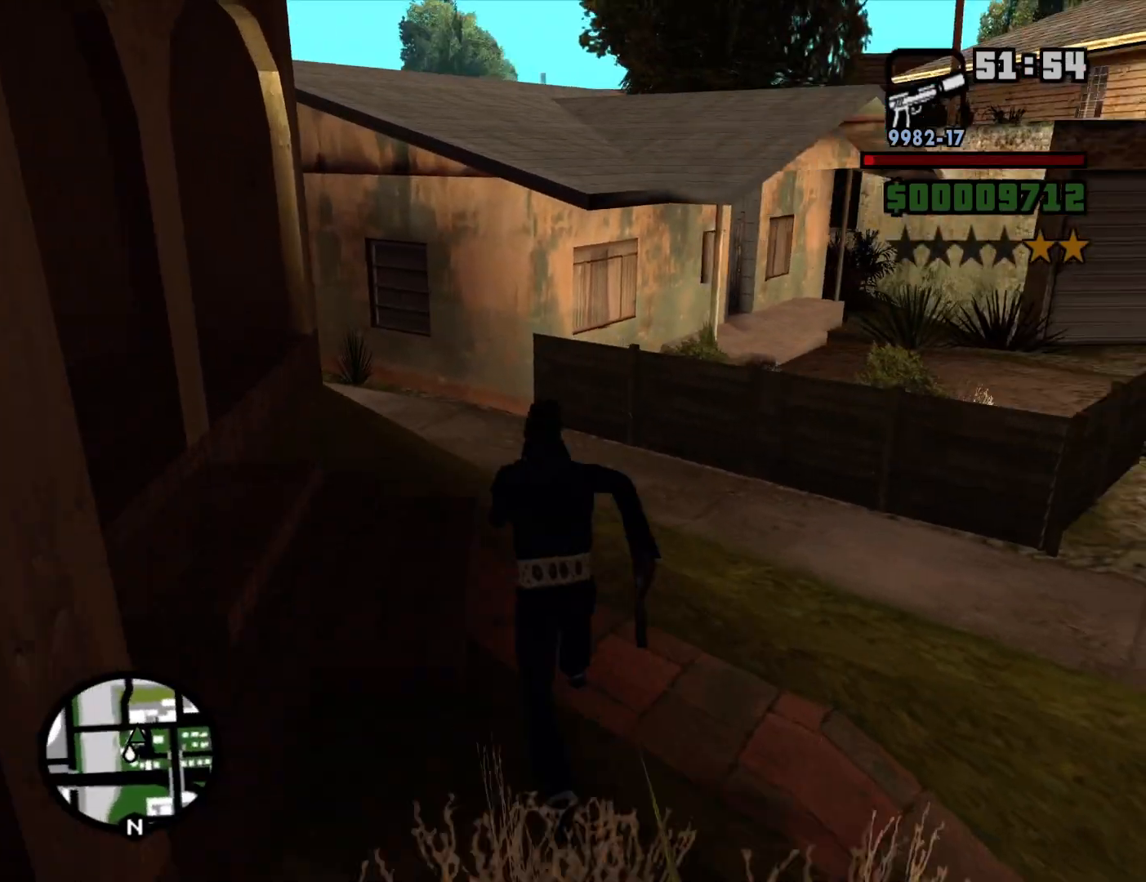
{"keys": ["shift", "w"], "mouse": [], "events": [[100, "shift", "down"]]}
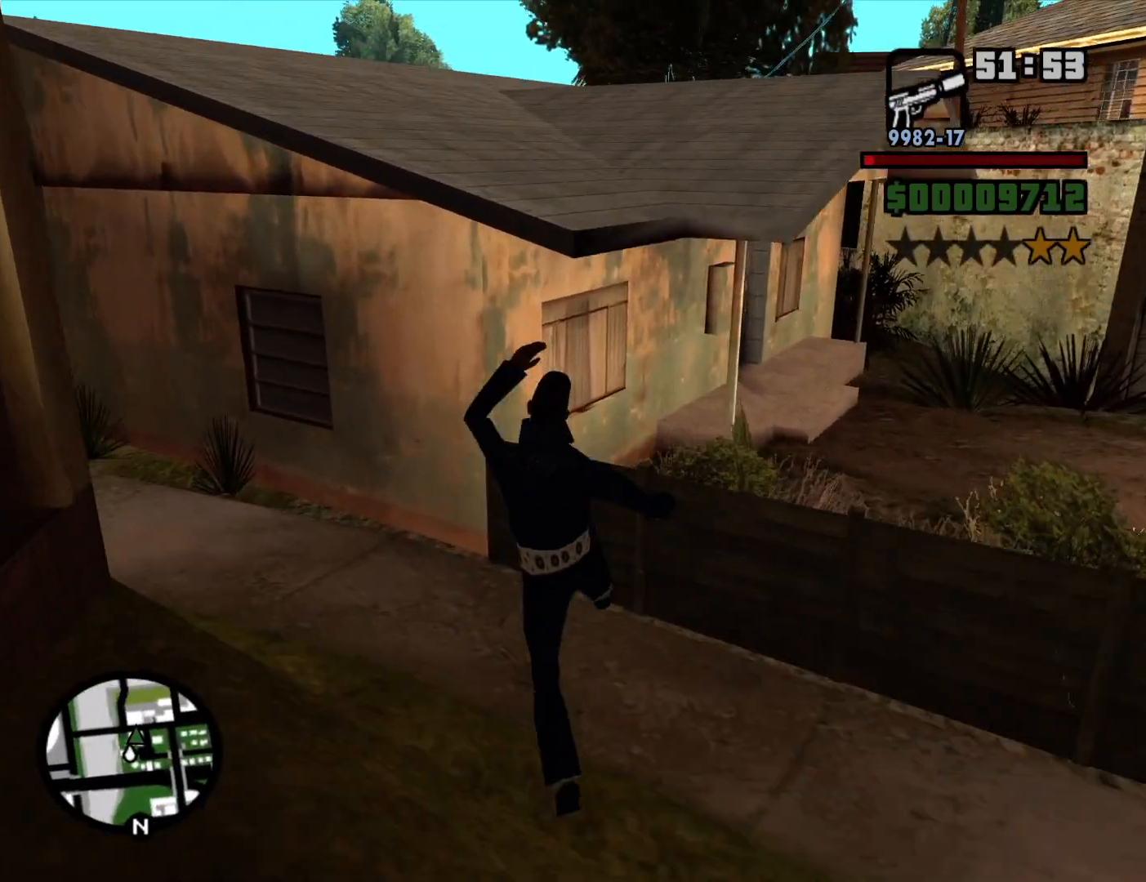
{"keys": ["w"], "mouse": [], "events": [[483, "shift", "up"]]}
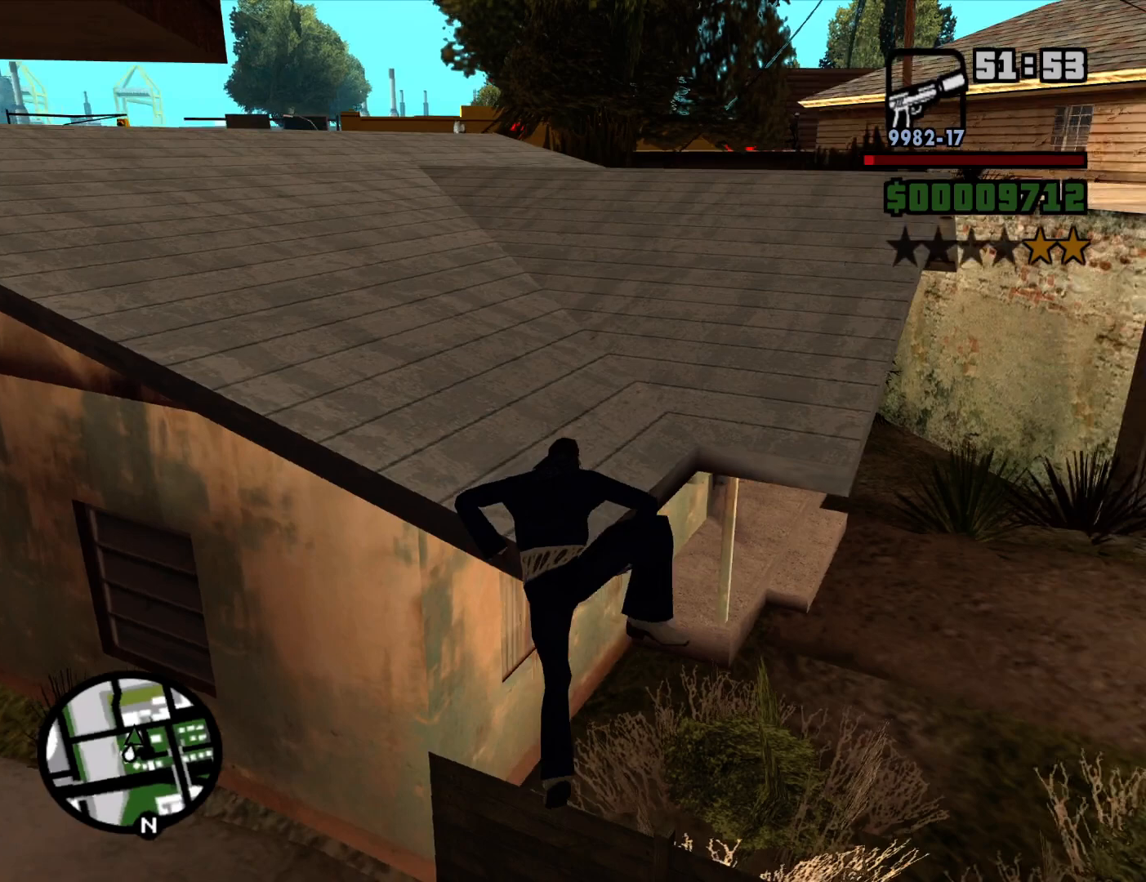
{"keys": ["w"], "mouse": [], "events": []}
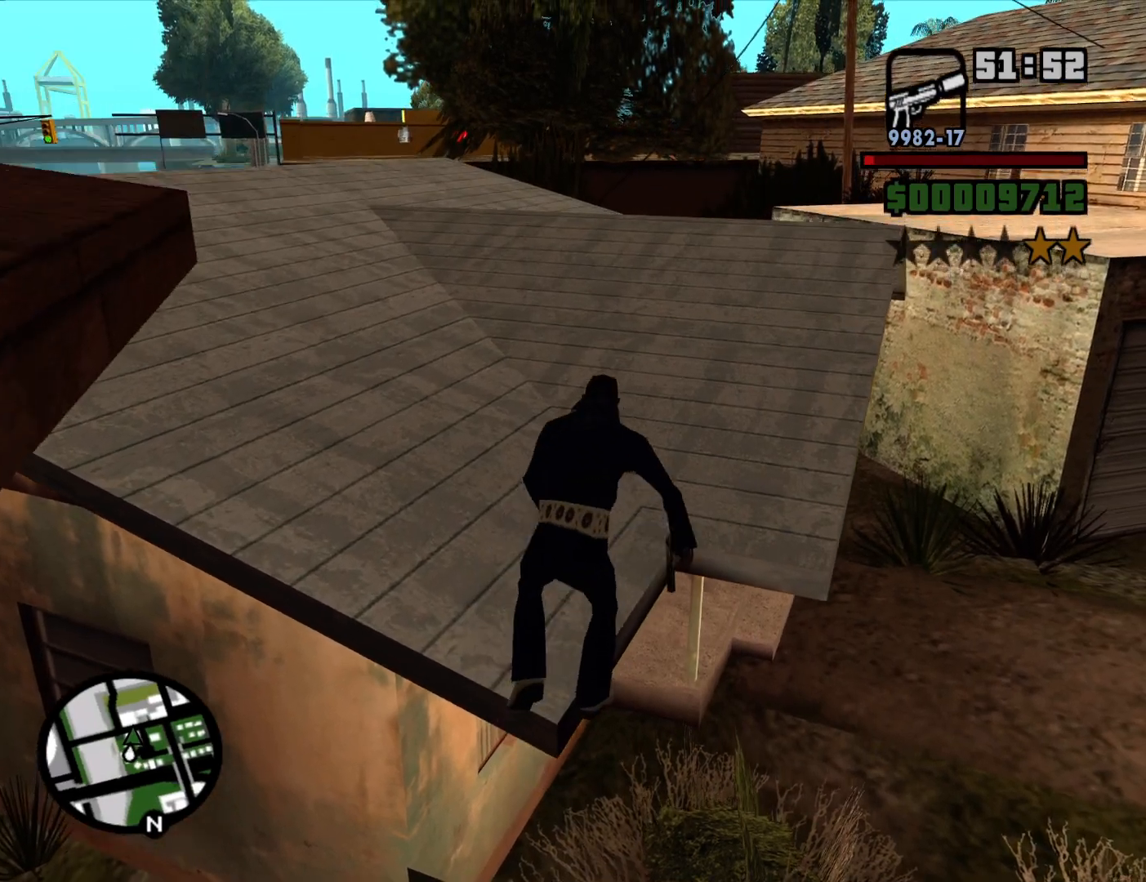
{"keys": ["w"], "mouse": [], "events": [[333, "mouse_wheel_down", "down"], [417, "mouse_wheel_down", "up"]]}
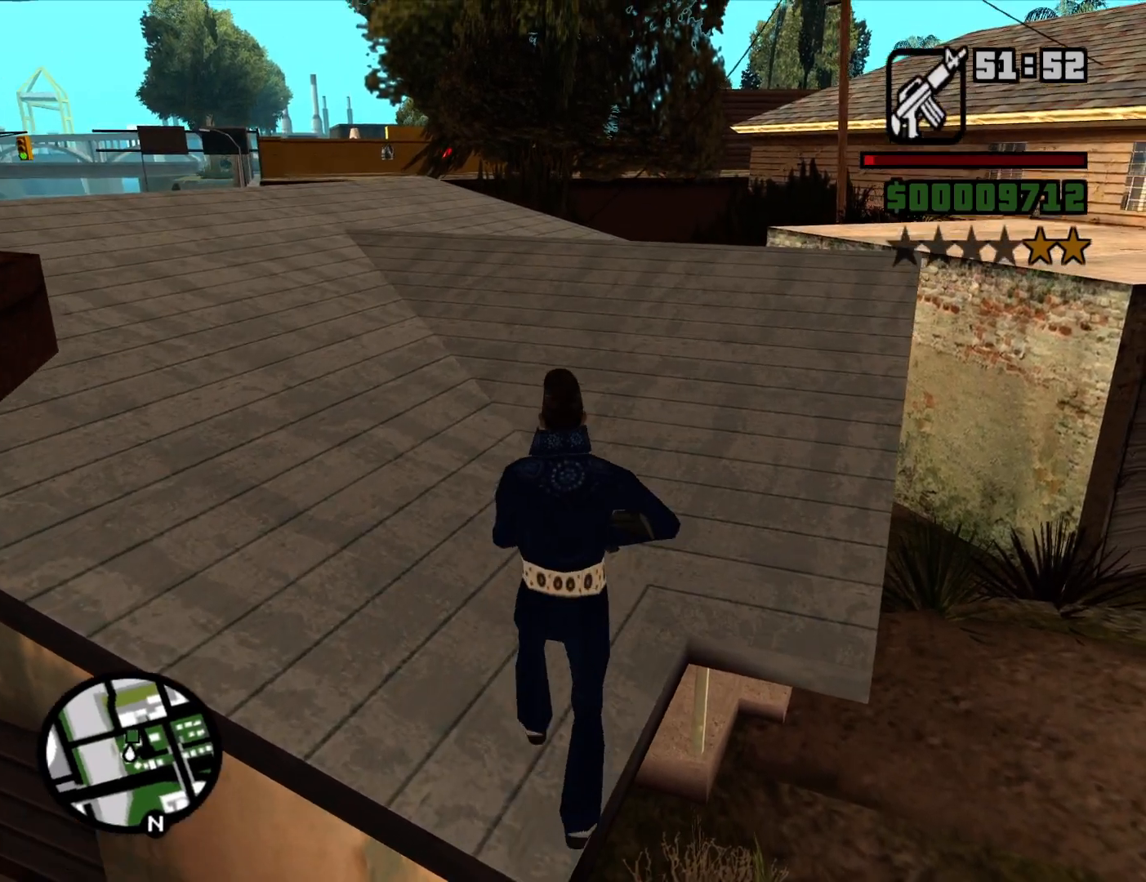
{"keys": ["a", "w"], "mouse": [], "events": [[17, "mouse_wheel_down", "down"], [167, "a", "down"], [167, "mouse_wheel_down", "up"], [433, "mouse_wheel_up", "down"], [483, "mouse_wheel_up", "up"]]}
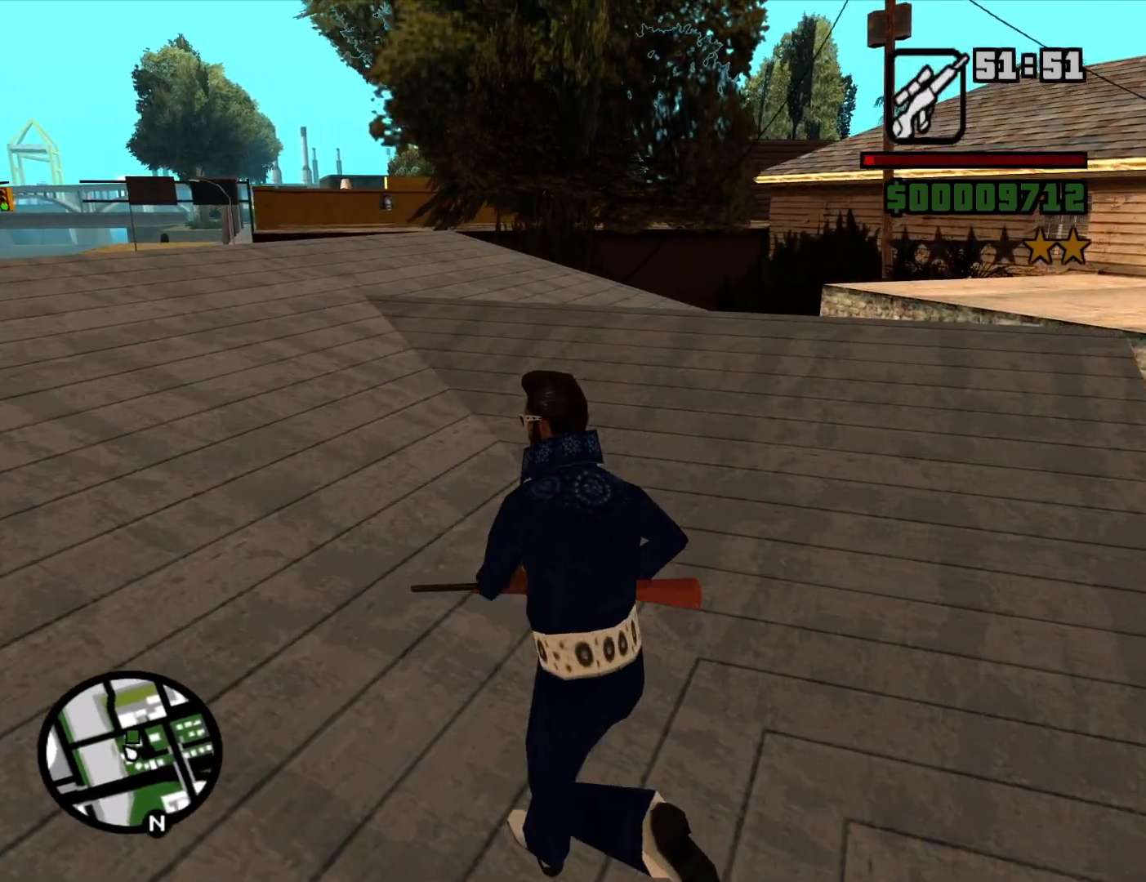
{"keys": ["a", "w"], "mouse": [], "events": []}
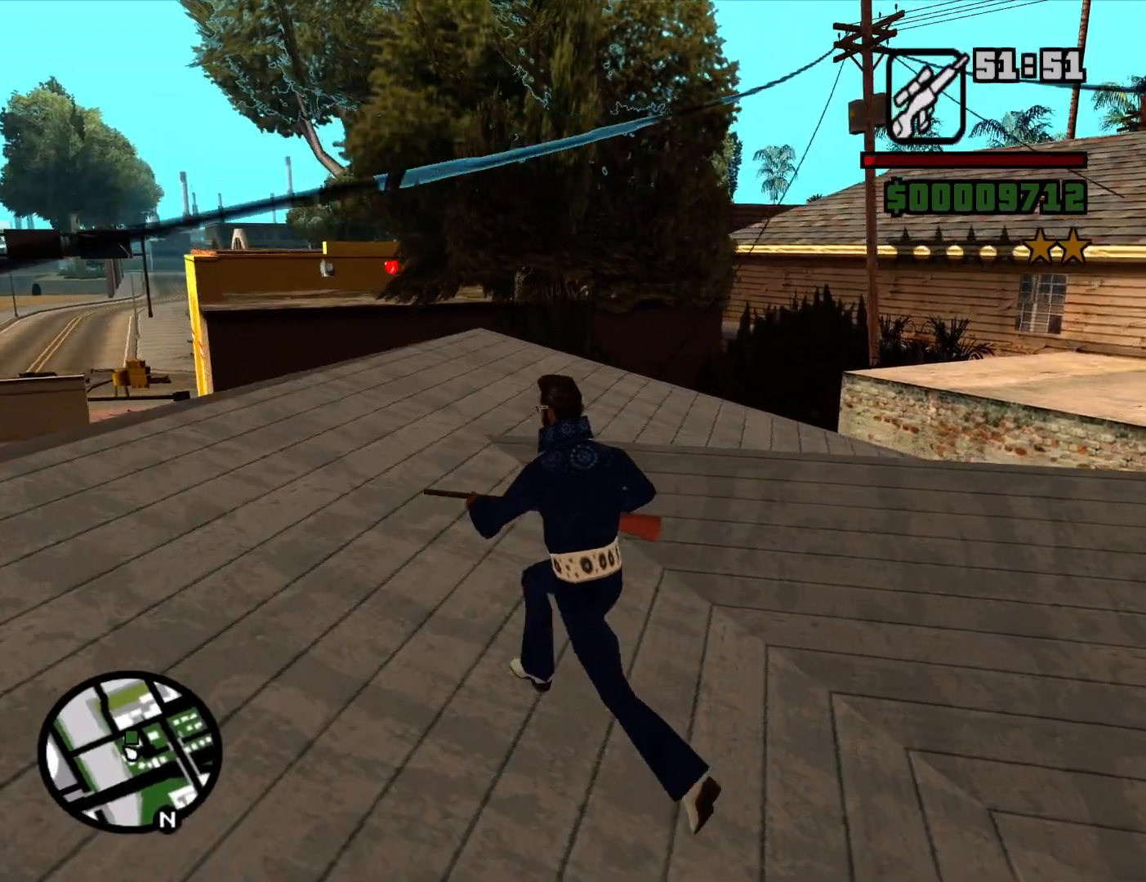
{"keys": [], "mouse": ["right"], "events": [[150, "a", "up"], [150, "mouse_right", "down"], [150, "w", "up"], [233, "c", "down"], [333, "c", "up"]]}
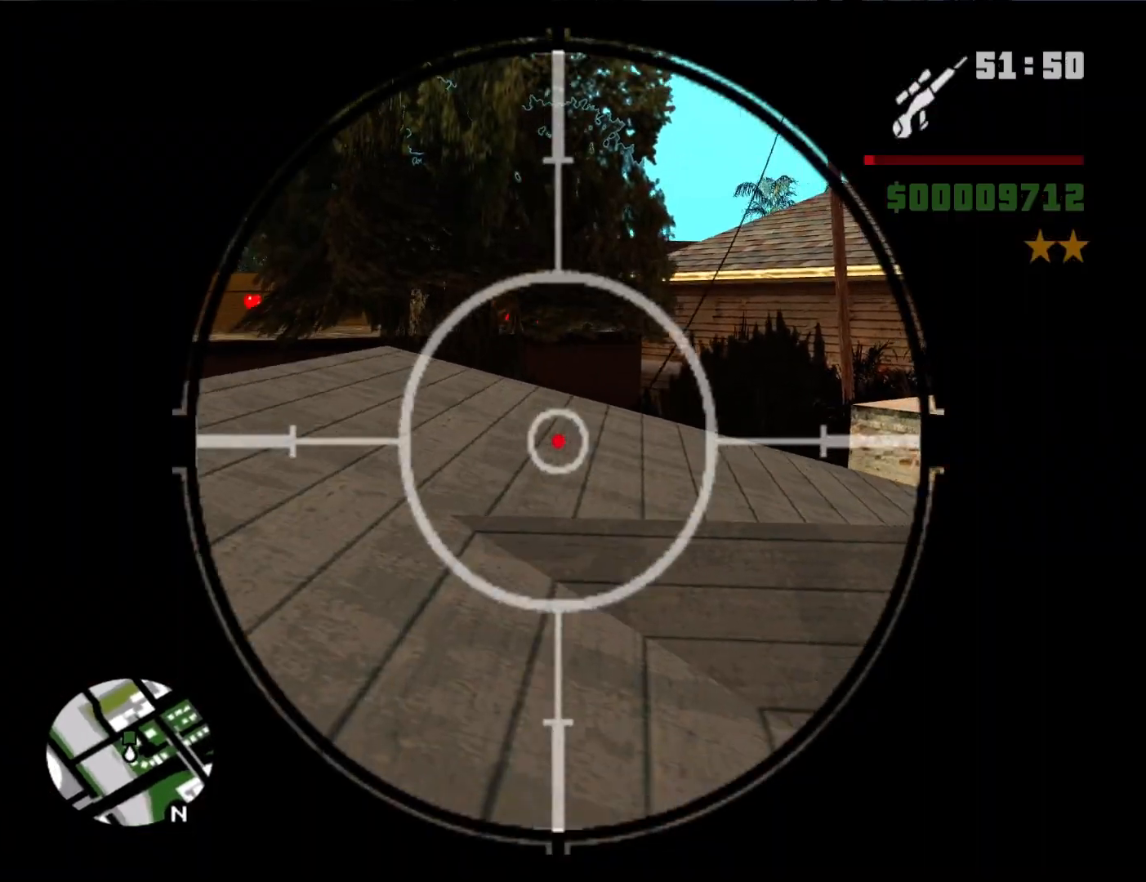
{"keys": ["d"], "mouse": ["wheel_down"], "events": [[17, "mouse_right", "up"], [150, "d", "down"], [483, "mouse_wheel_down", "down"]]}
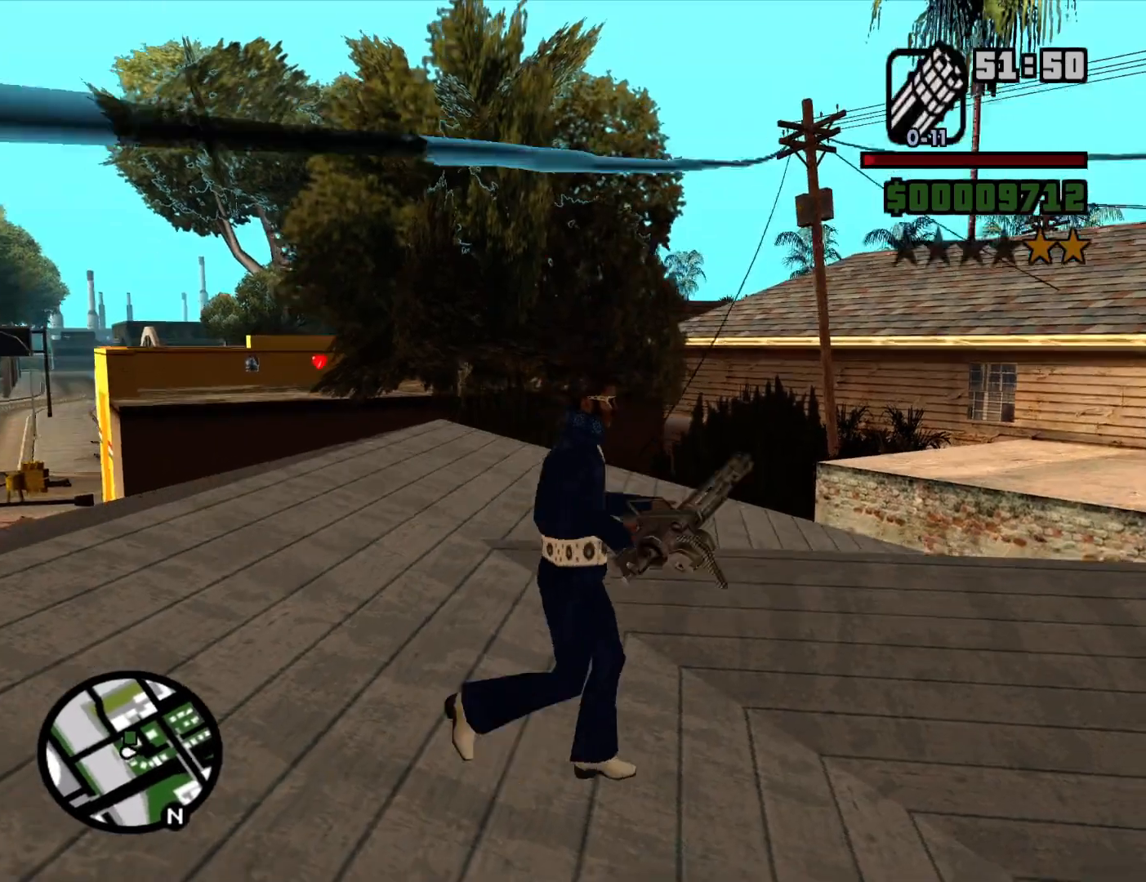
{"keys": ["d", "s"], "mouse": [], "events": [[33, "mouse_wheel_down", "up"], [317, "s", "down"]]}
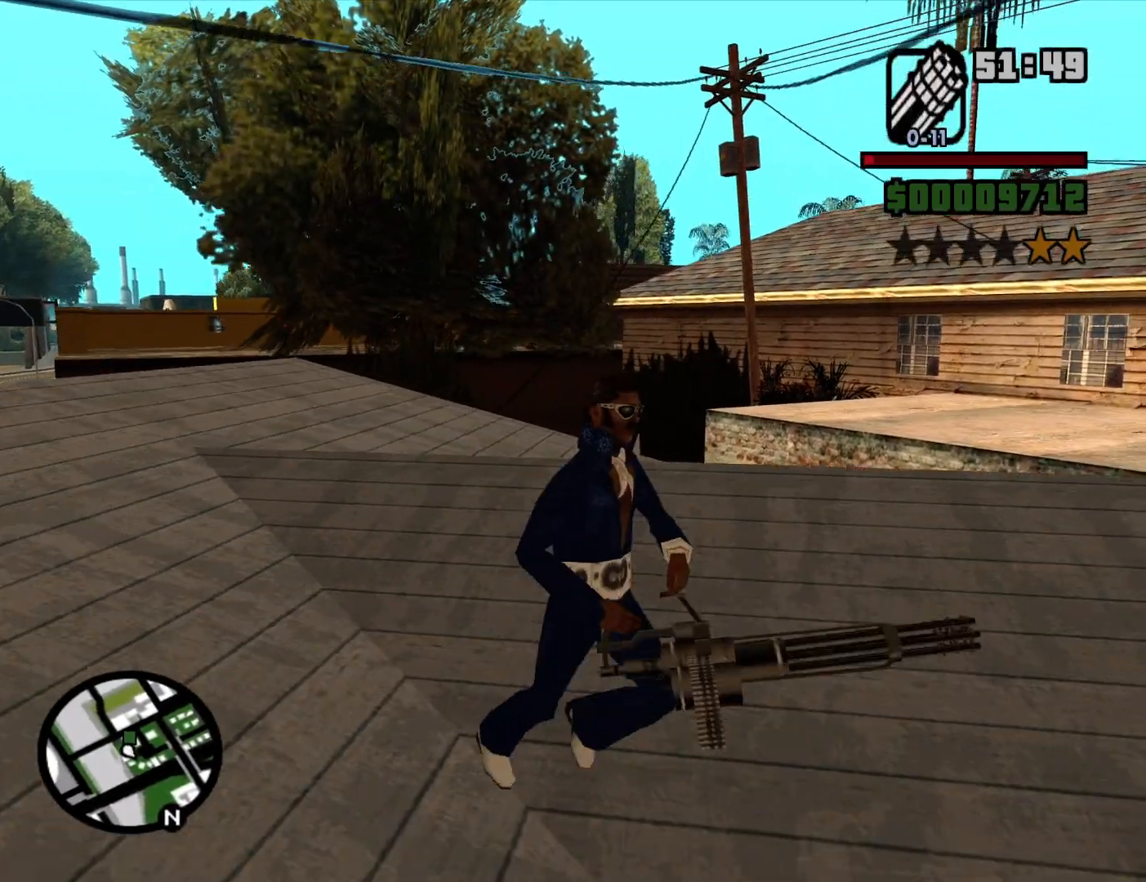
{"keys": ["d"], "mouse": ["right"], "events": [[100, "mouse_right", "down"], [100, "s", "up"]]}
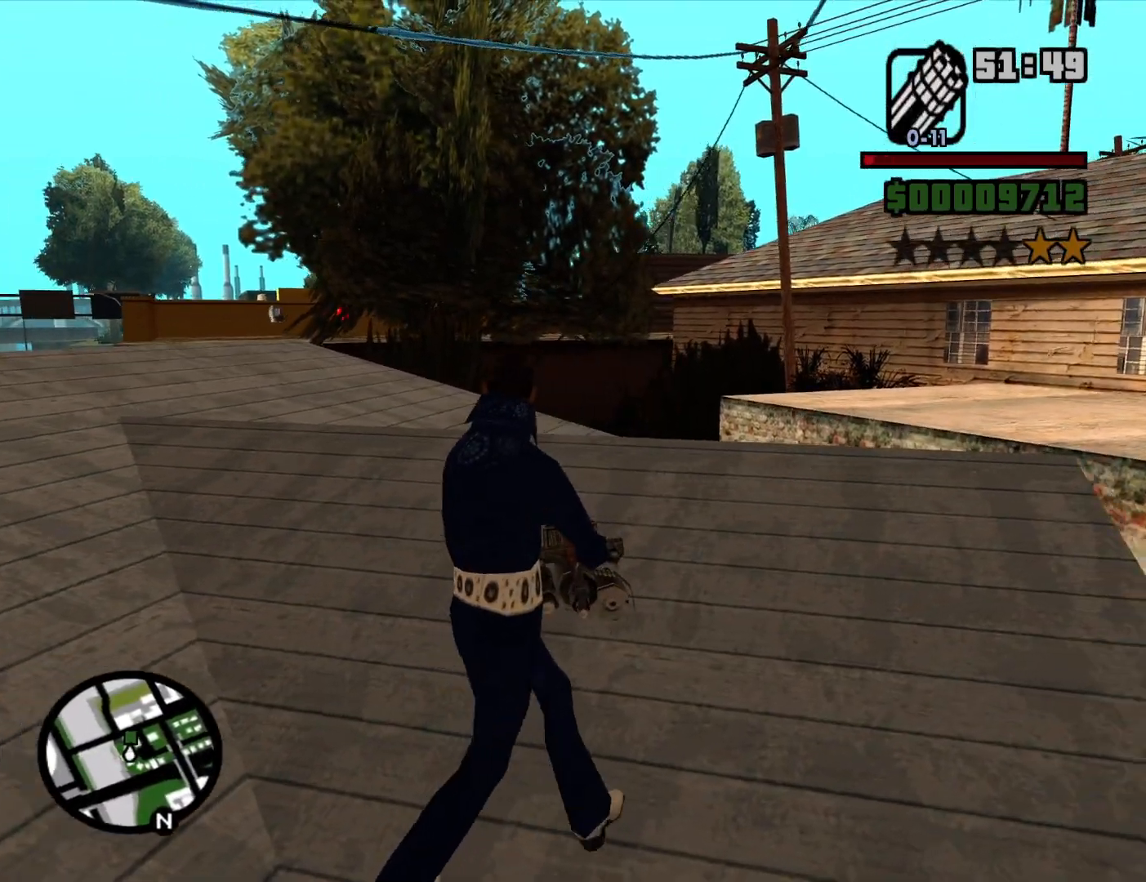
{"keys": ["d"], "mouse": ["right"], "events": []}
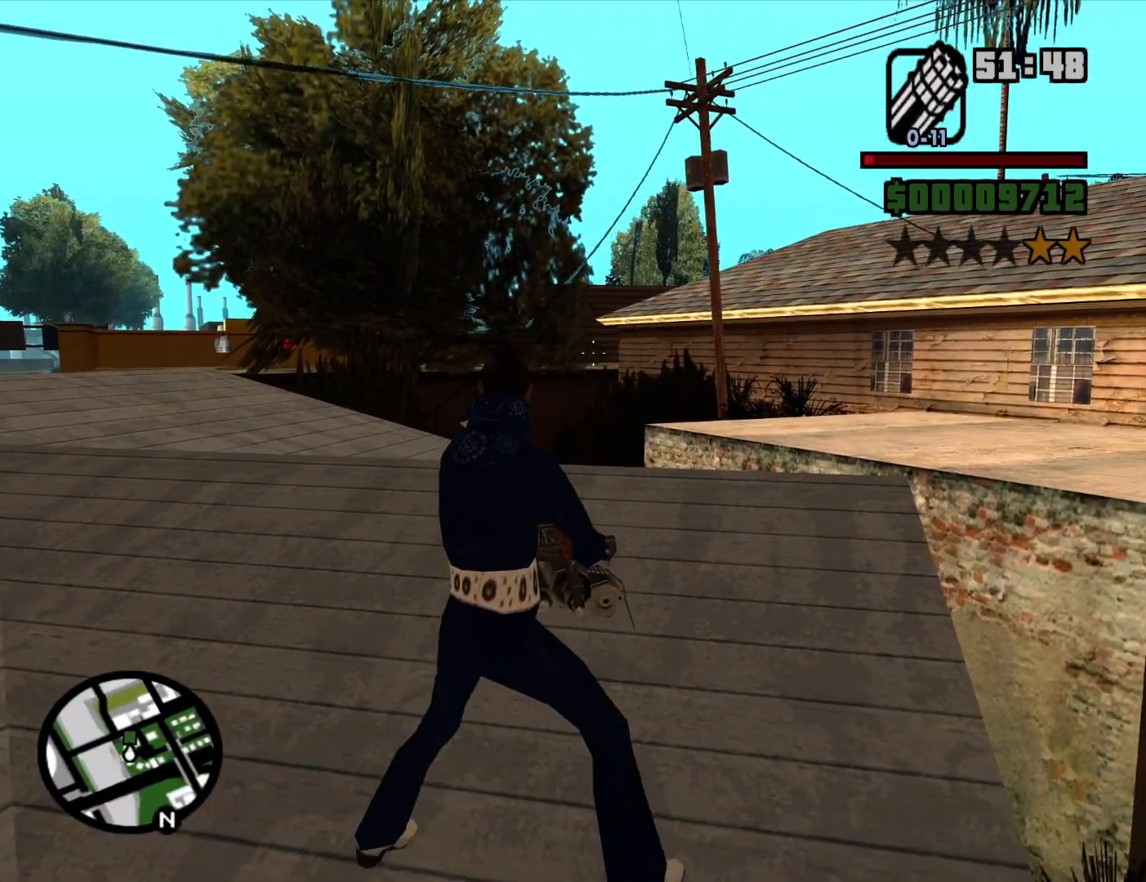
{"keys": ["a"], "mouse": ["right"], "events": [[167, "d", "up"], [267, "a", "down"]]}
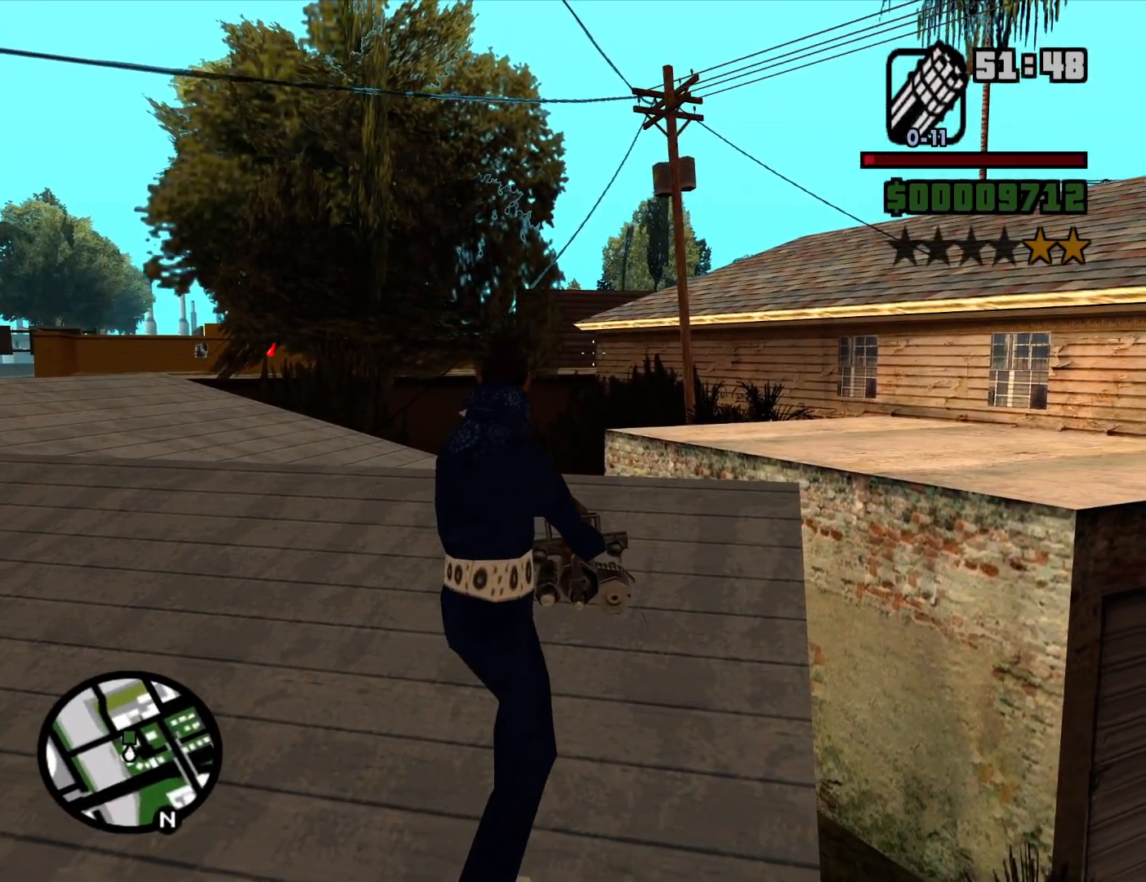
{"keys": ["a"], "mouse": ["right"], "events": []}
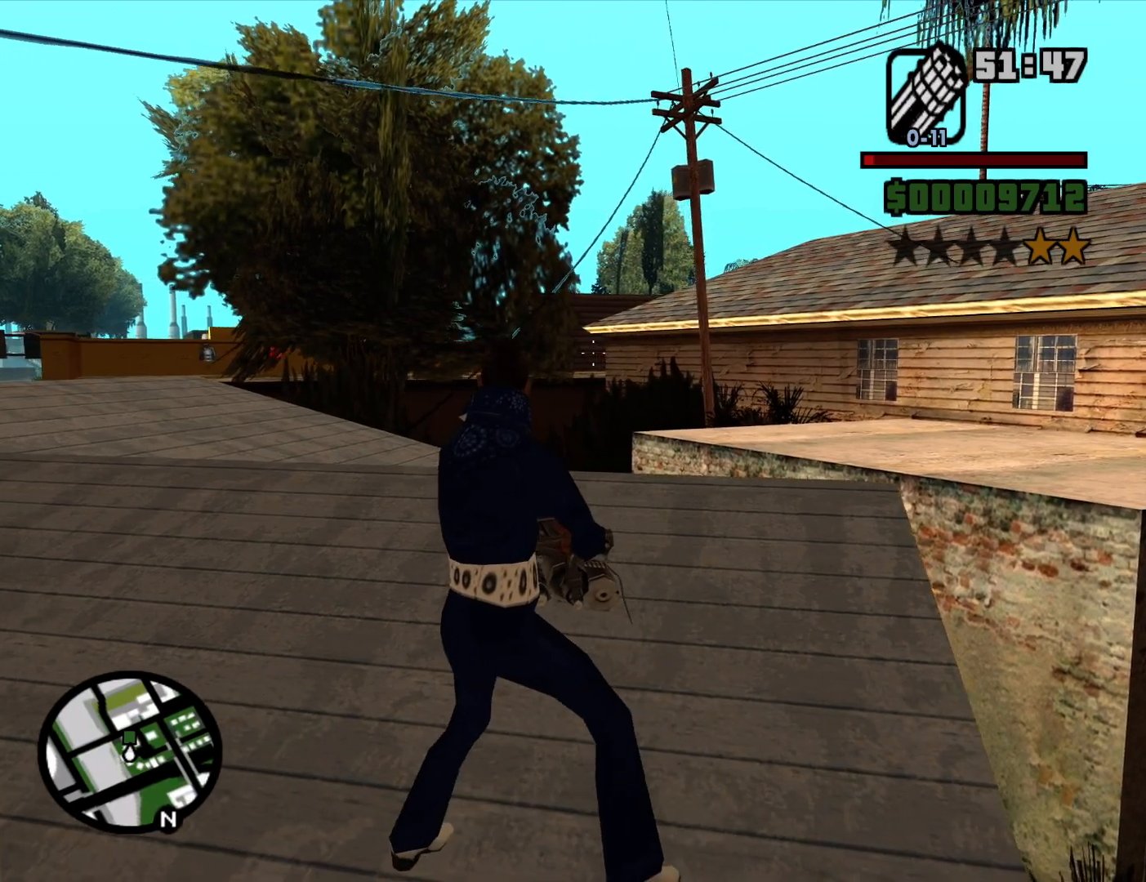
{"keys": ["a"], "mouse": ["right"], "events": []}
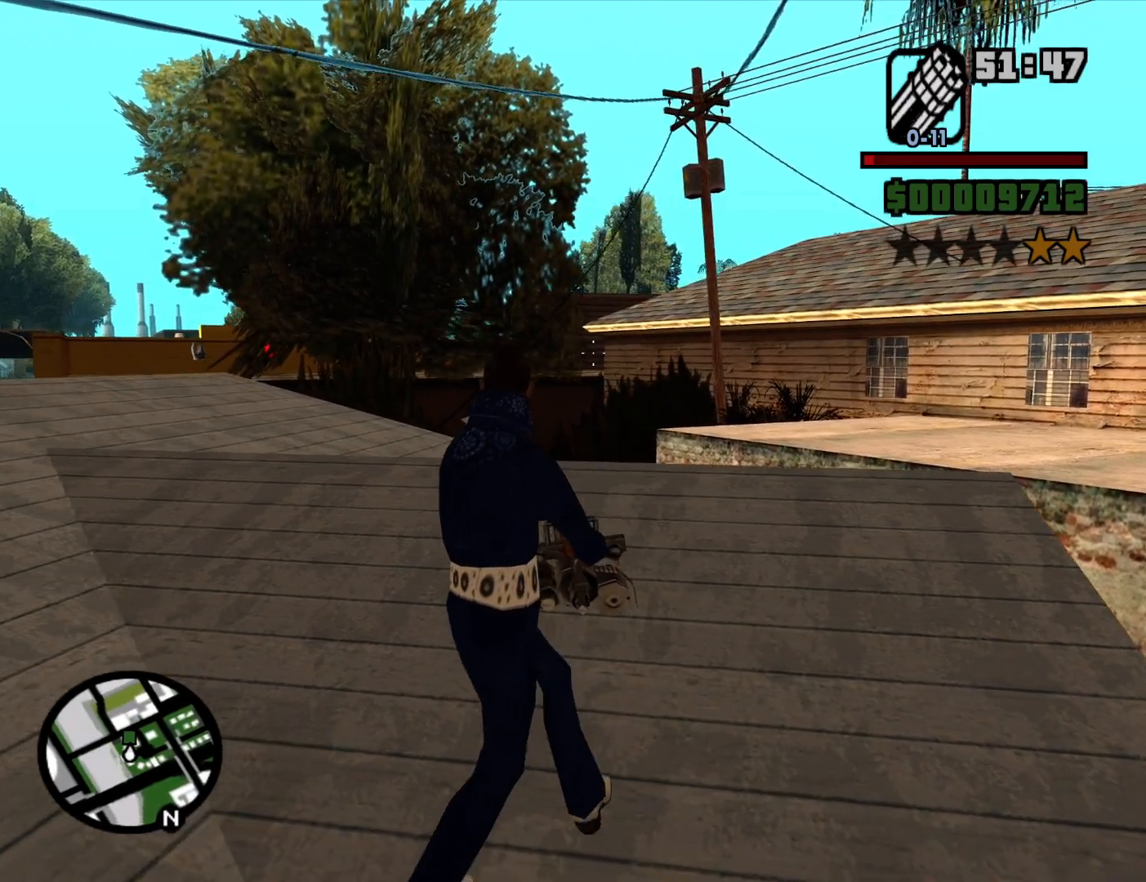
{"keys": ["a"], "mouse": ["right"], "events": []}
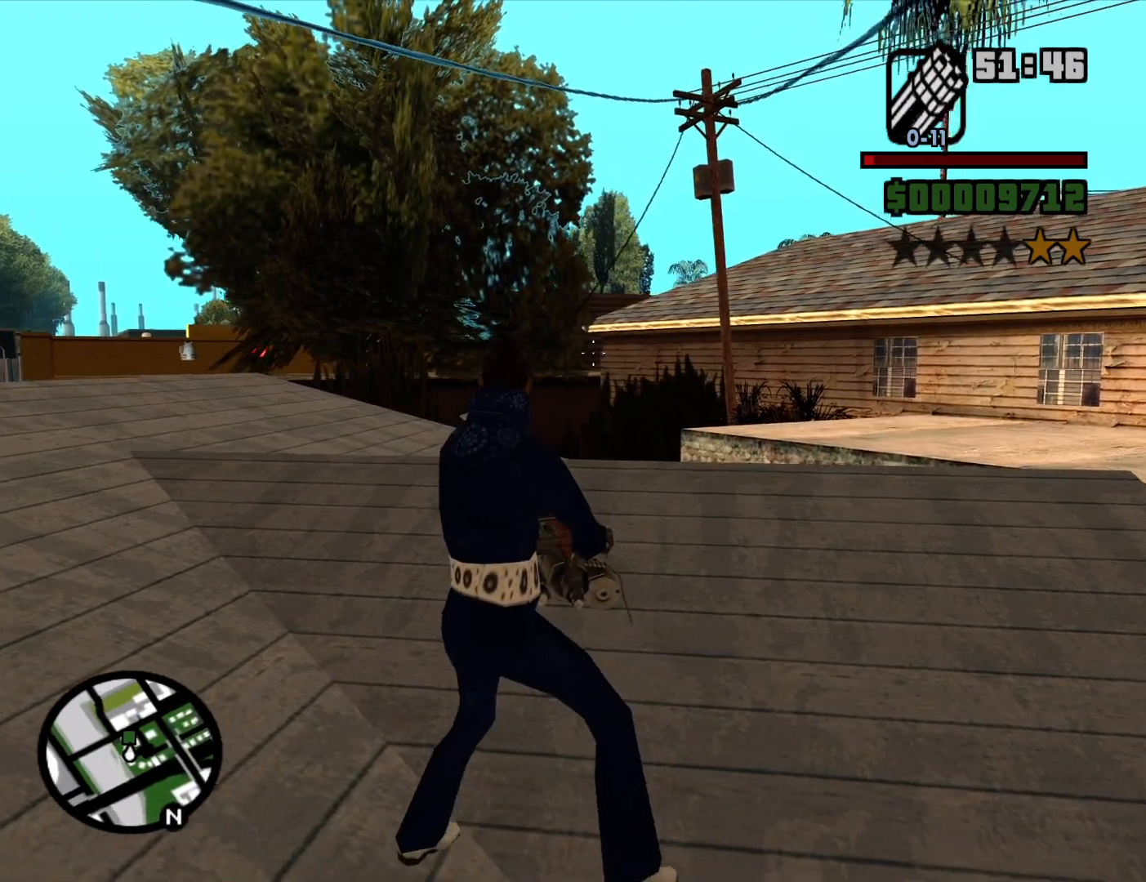
{"keys": ["a"], "mouse": ["right"], "events": []}
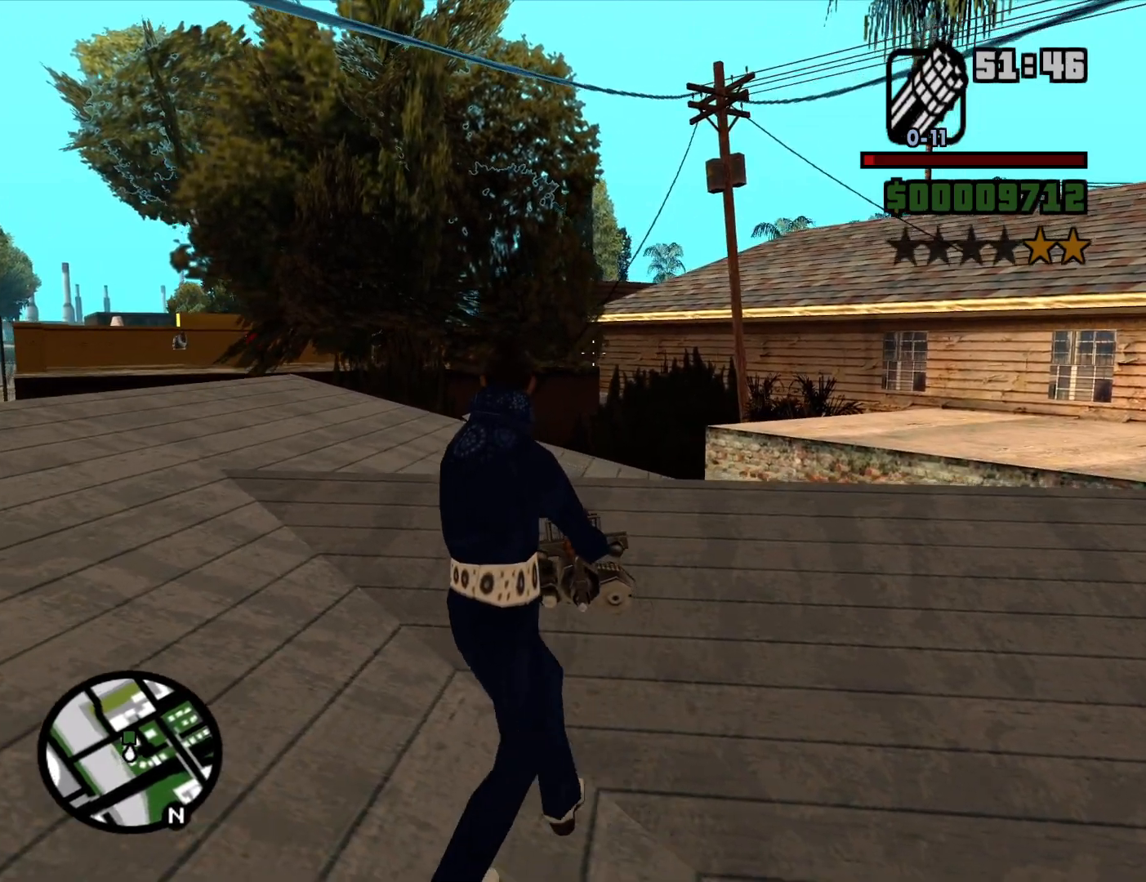
{"keys": ["a"], "mouse": ["right"], "events": []}